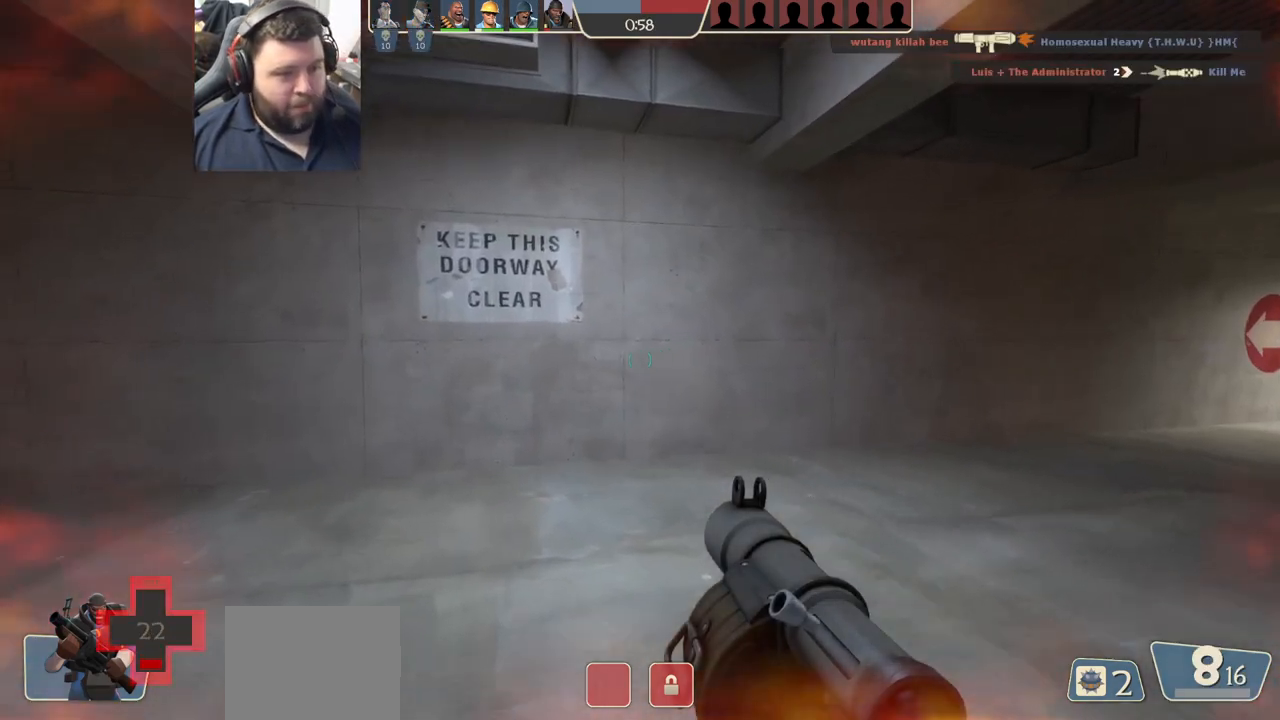
Gameplay with a controller (PlayStation layout); each line is a JSON object with the inputs held at the frame after it. "events" lists button and stick changes between this image and that frame as [ms after this image, input, new state], when the widget could be followed in between.
{"buttons": [], "left_stick": "up", "right_stick": "center", "events": [[83, "L1", "up"], [83, "L2", "up"], [117, "right_stick", "left"], [300, "right_stick", "center"], [433, "SQUARE", "down"], [483, "SQUARE", "up"]]}
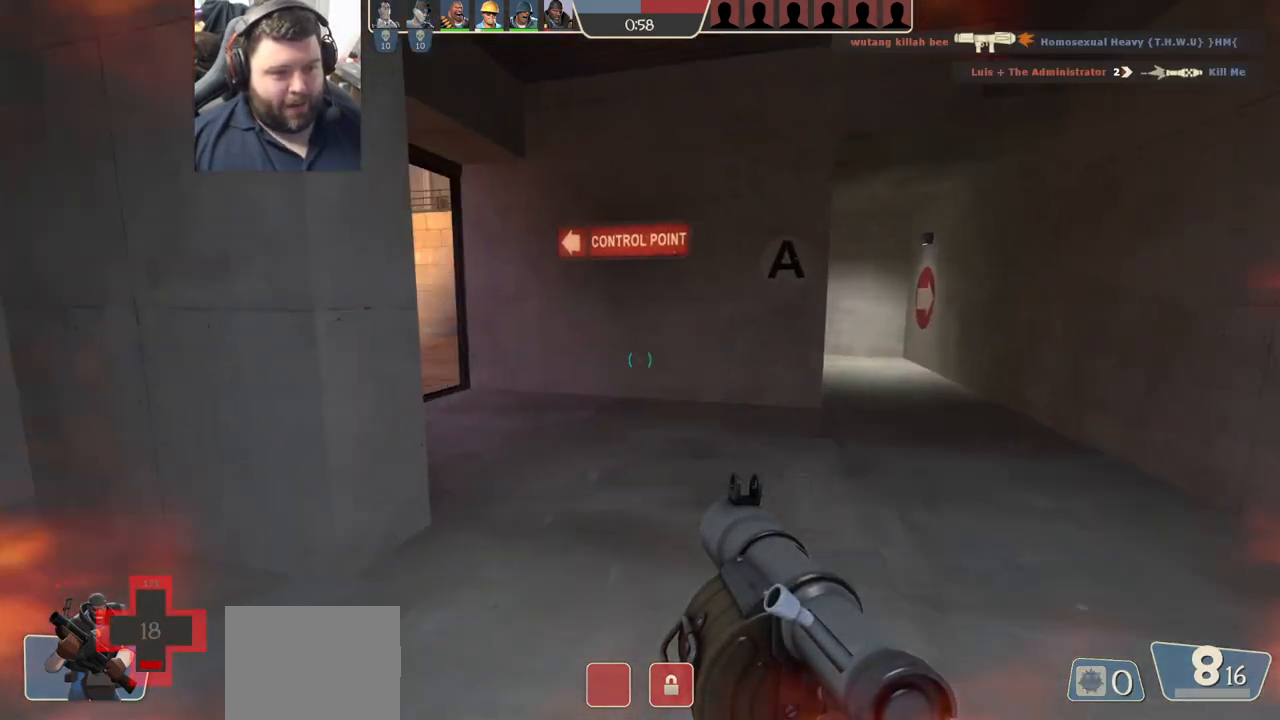
{"buttons": [], "left_stick": "up", "right_stick": "center", "events": [[67, "SQUARE", "down"], [167, "SQUARE", "up"], [250, "right_stick", "left"], [400, "right_stick", "center"]]}
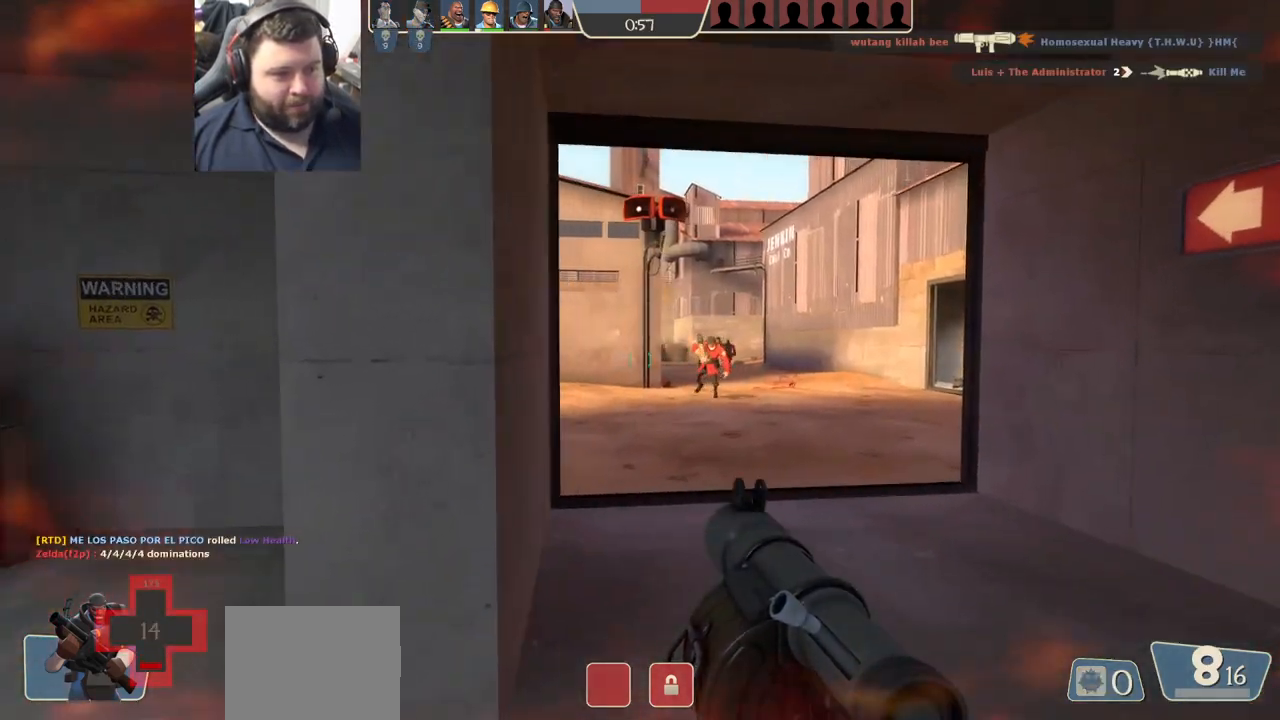
{"buttons": ["R2"], "left_stick": "down-right", "right_stick": "center", "events": [[33, "right_stick", "down"], [83, "left_stick", "up-right"], [150, "right_stick", "center"], [167, "R2", "down"], [267, "R2", "up"], [267, "left_stick", "right"], [333, "R2", "down"], [367, "left_stick", "down-right"], [417, "R2", "up"], [483, "R2", "down"]]}
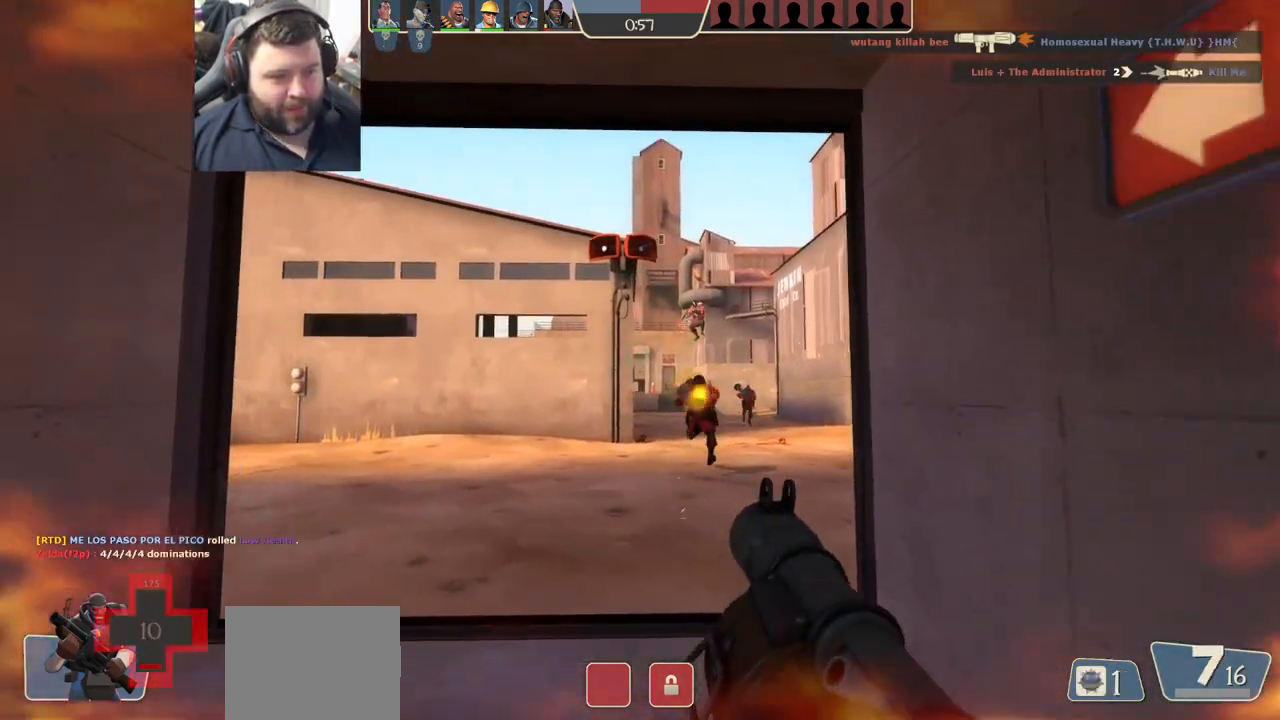
{"buttons": ["L2", "R2"], "left_stick": "down-right", "right_stick": "center", "events": [[33, "R2", "up"], [33, "left_stick", "down"], [117, "R2", "down"], [183, "R2", "up"], [217, "L2", "down"], [217, "left_stick", "down-right"], [250, "R2", "down"], [317, "R2", "up"], [383, "R2", "down"], [467, "R2", "up"], [500, "R2", "down"]]}
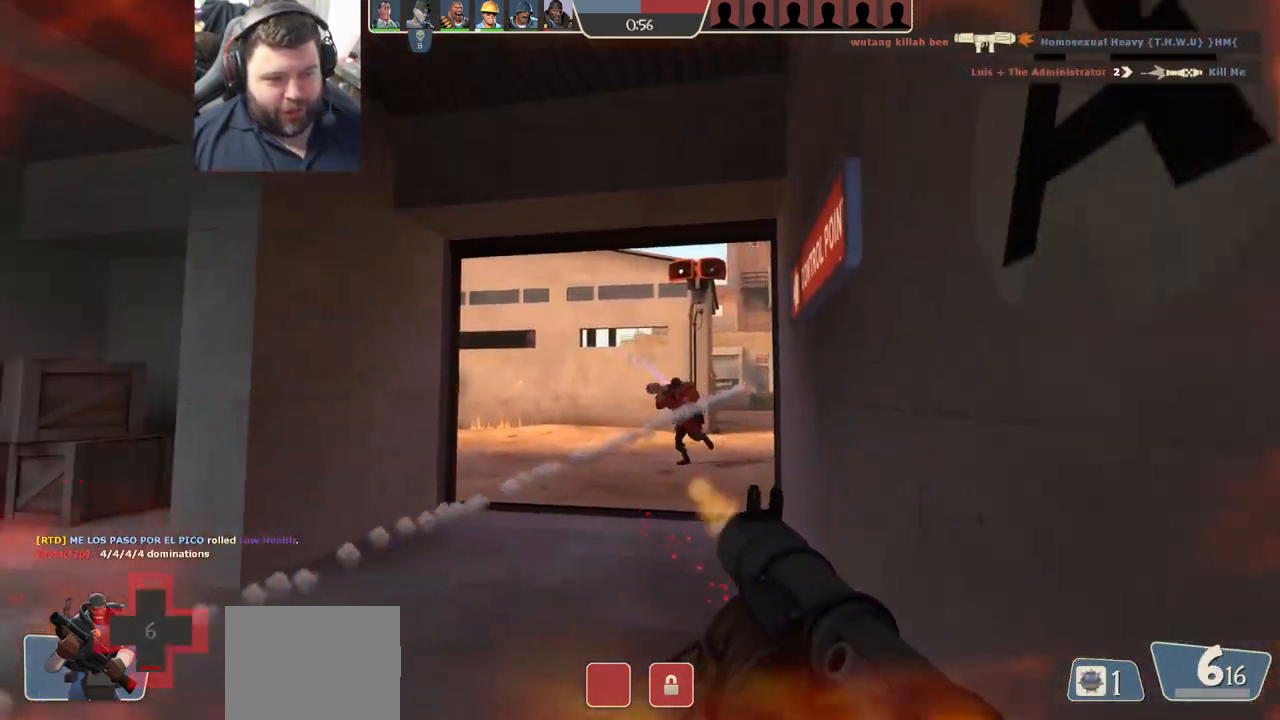
{"buttons": ["L2"], "left_stick": "down-right", "right_stick": "center", "events": [[83, "R2", "up"], [133, "R2", "down"], [217, "R2", "up"], [267, "R2", "down"], [350, "R2", "up"], [417, "L2", "up"], [417, "R2", "down"], [467, "L2", "down"], [467, "R2", "up"]]}
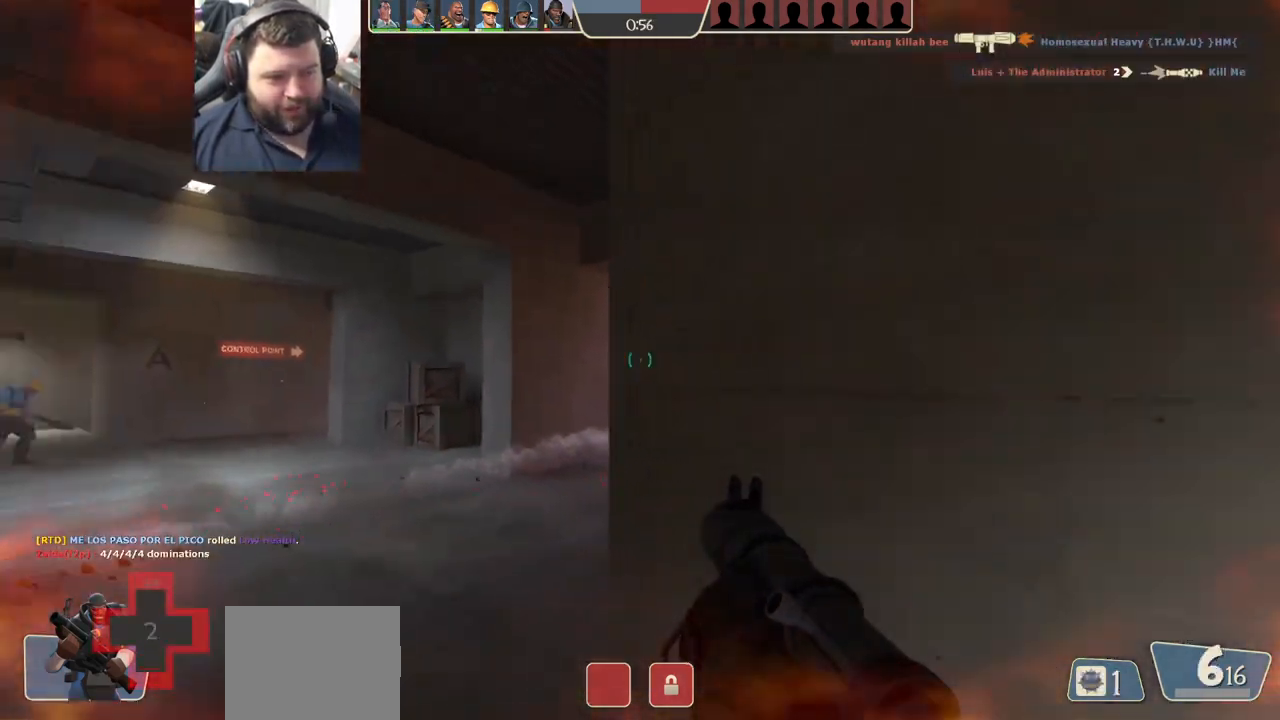
{"buttons": ["L2"], "left_stick": "down-right", "right_stick": "center", "events": [[17, "R2", "down"], [100, "R2", "up"], [100, "right_stick", "left"], [117, "L2", "up"], [150, "right_stick", "center"], [183, "L2", "down"]]}
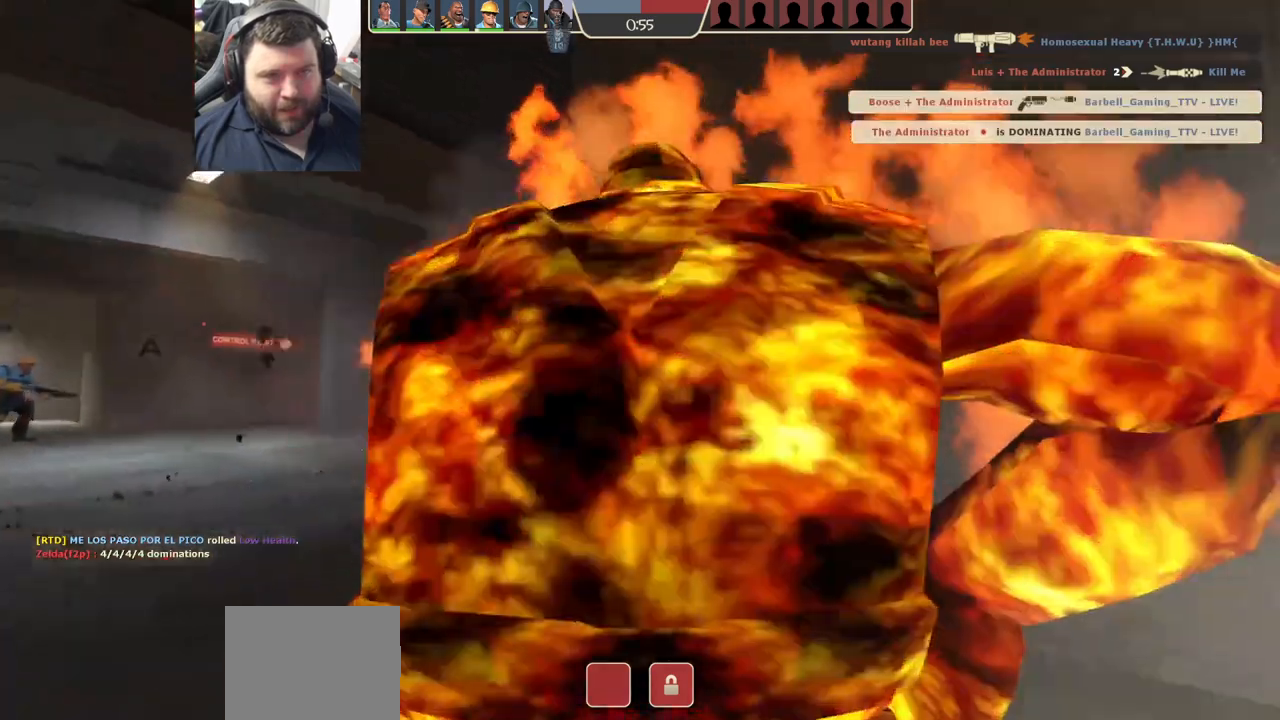
{"buttons": ["SQUARE"], "left_stick": "right", "right_stick": "center", "events": [[17, "left_stick", "right"], [50, "L2", "up"], [150, "left_stick", "center"], [350, "SQUARE", "down"], [383, "left_stick", "right"]]}
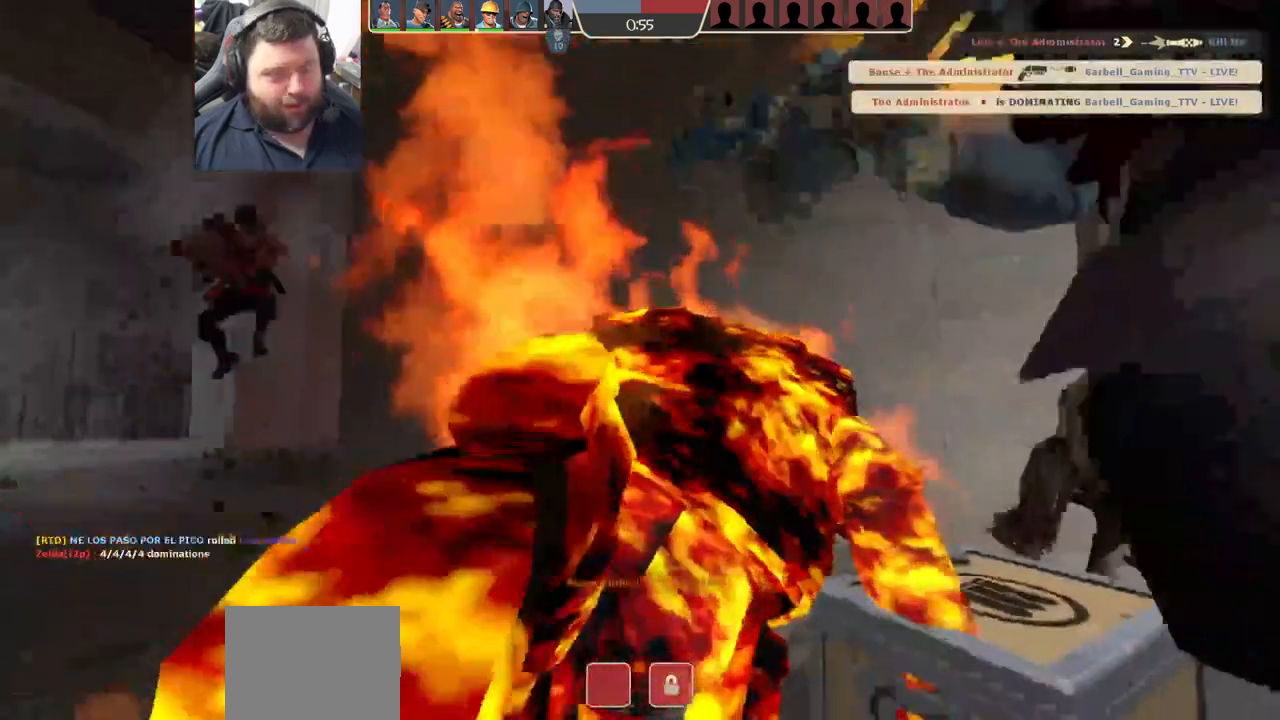
{"buttons": [], "left_stick": "center", "right_stick": "center", "events": [[33, "SQUARE", "up"], [167, "left_stick", "center"], [217, "L1", "down"], [283, "L1", "up"], [367, "L1", "down"], [433, "L1", "up"]]}
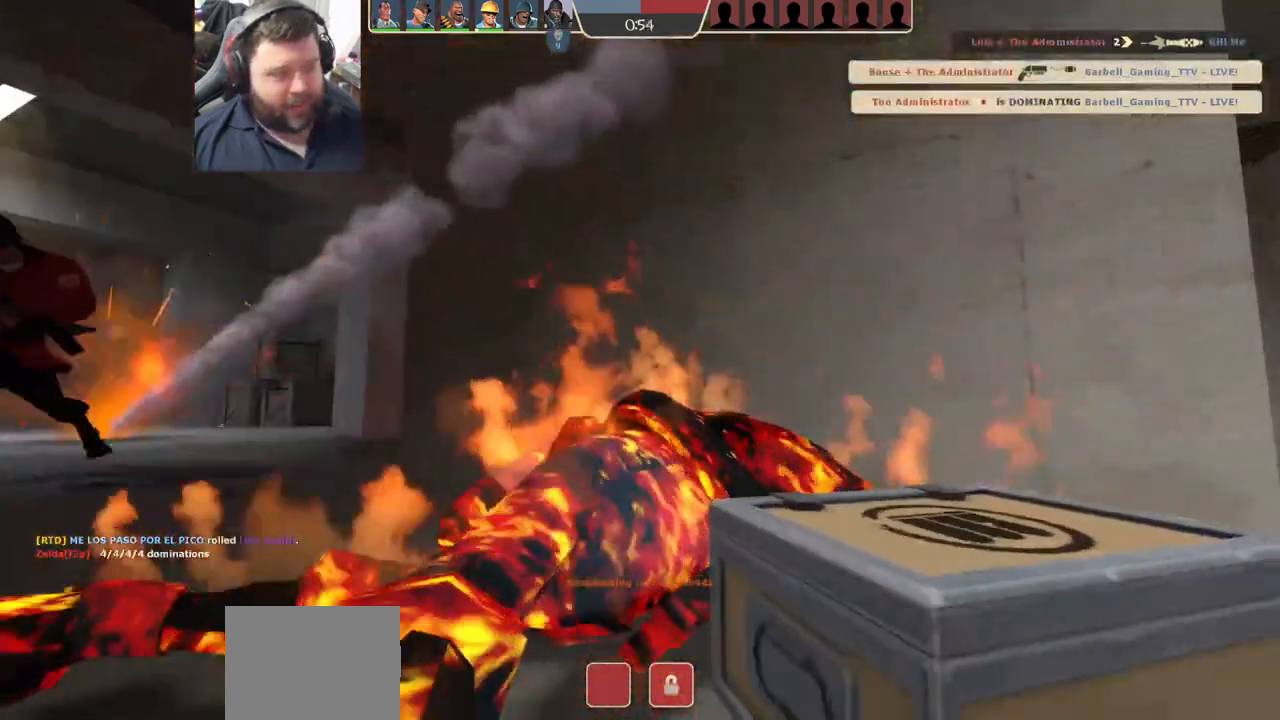
{"buttons": [], "left_stick": "center", "right_stick": "center", "events": []}
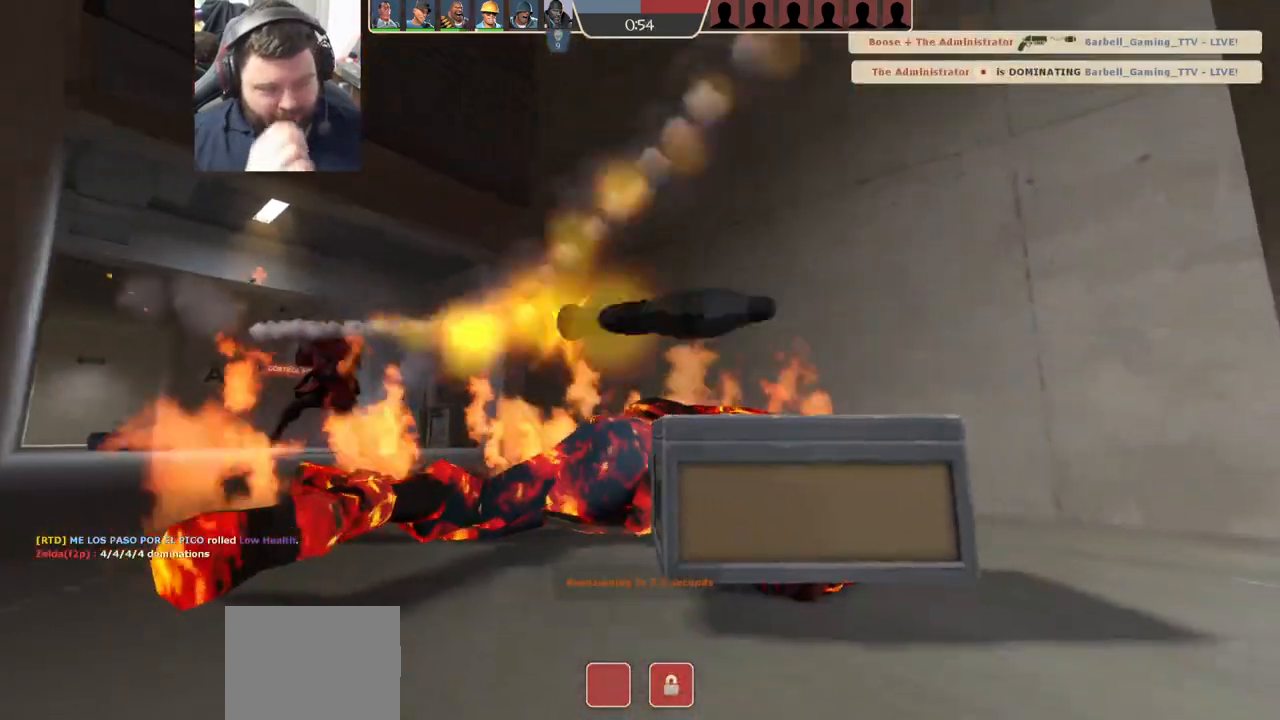
{"buttons": [], "left_stick": "center", "right_stick": "center", "events": []}
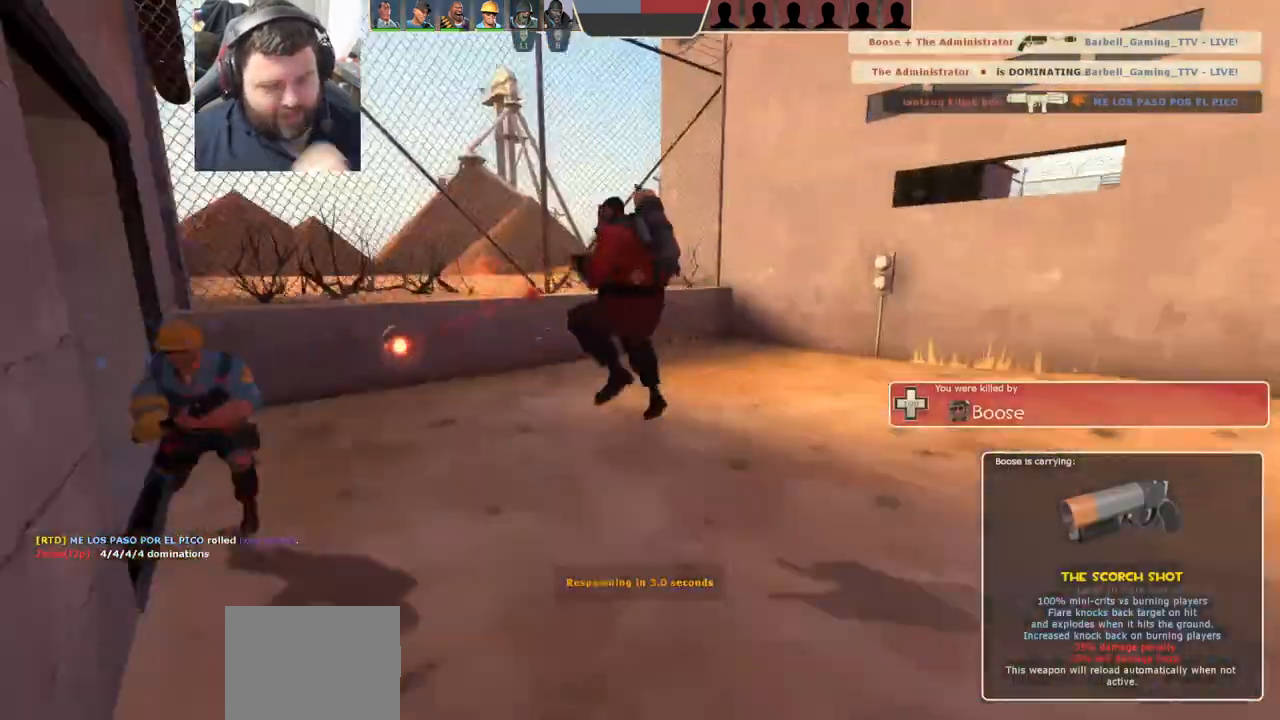
{"buttons": [], "left_stick": "center", "right_stick": "center", "events": []}
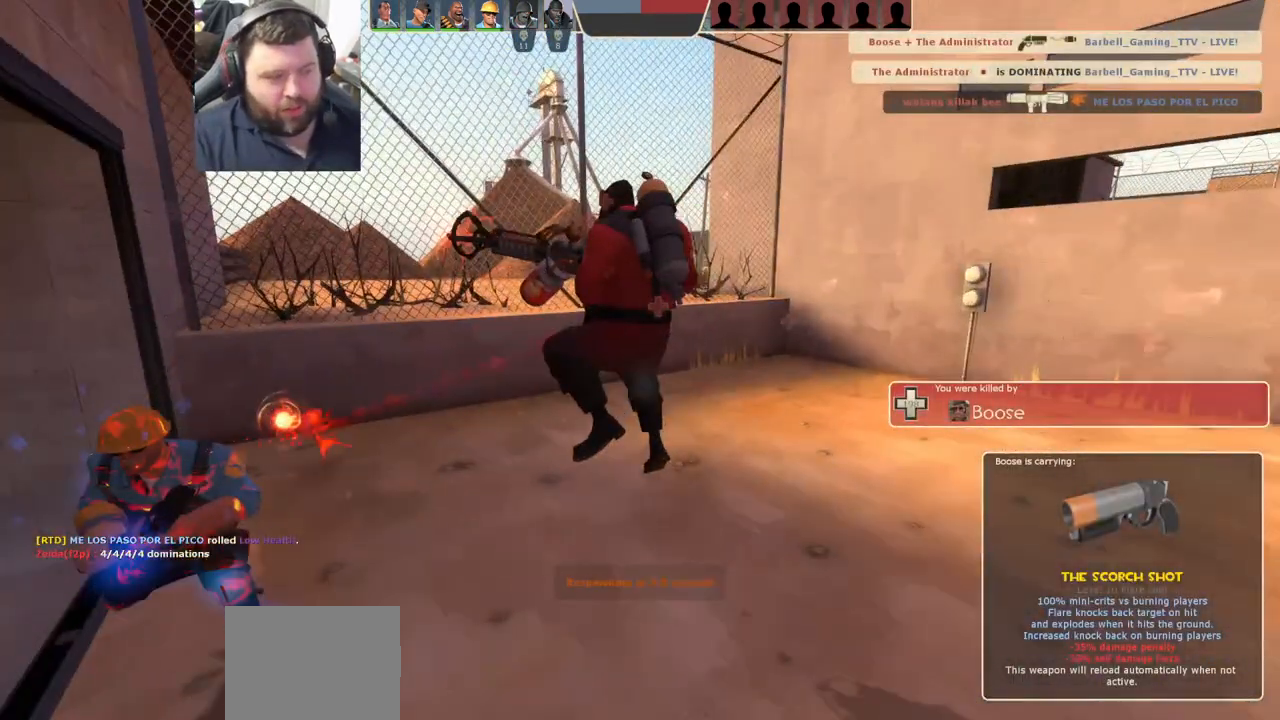
{"buttons": [], "left_stick": "center", "right_stick": "center", "events": []}
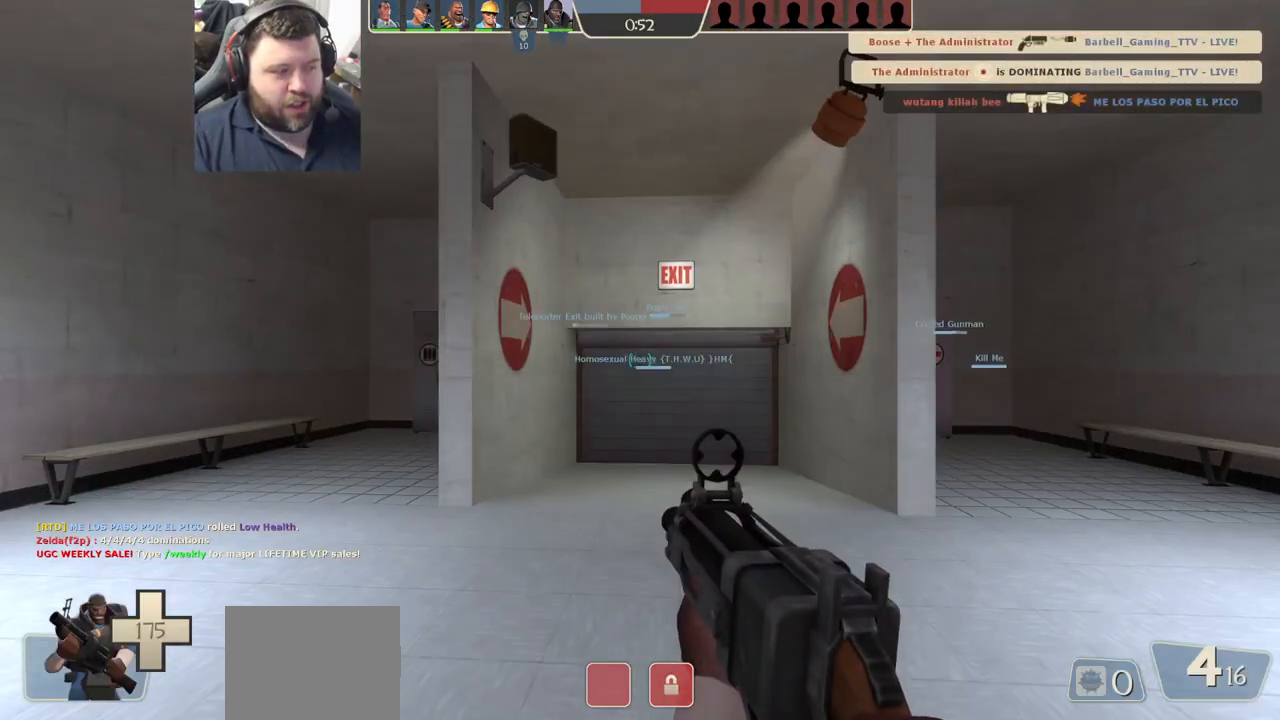
{"buttons": [], "left_stick": "up", "right_stick": "center", "events": [[350, "left_stick", "up"]]}
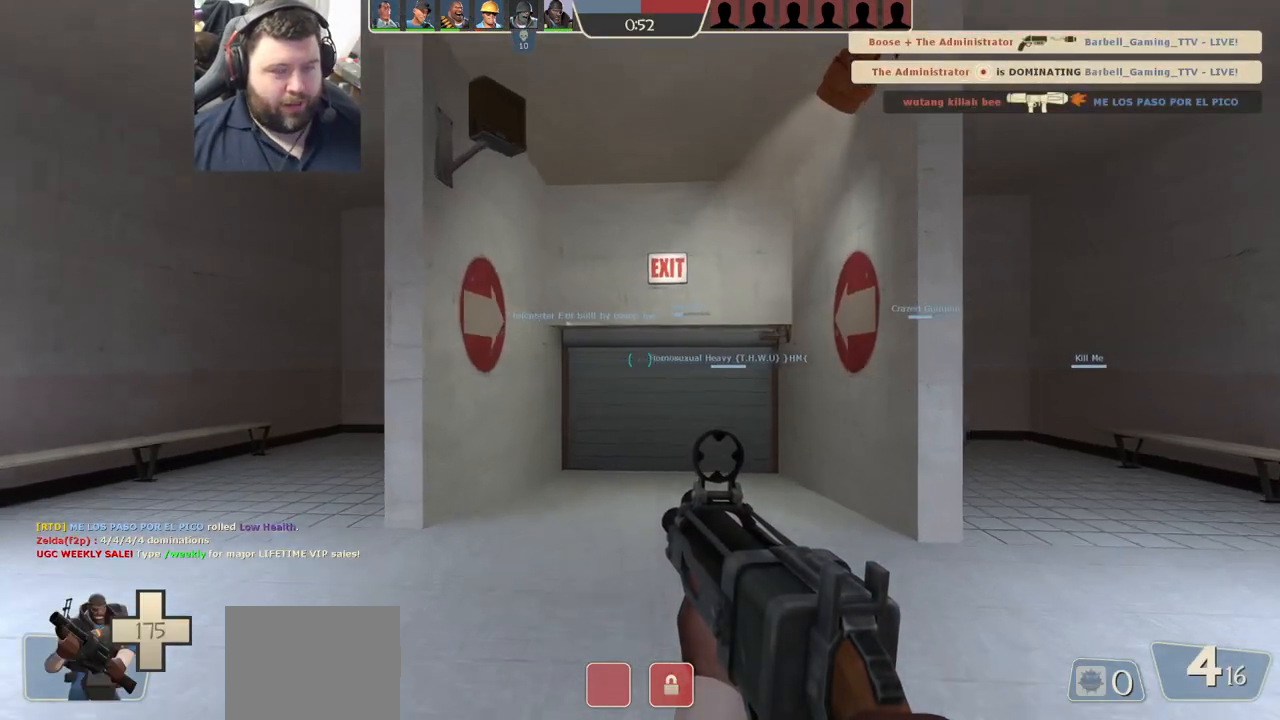
{"buttons": [], "left_stick": "up", "right_stick": "center", "events": []}
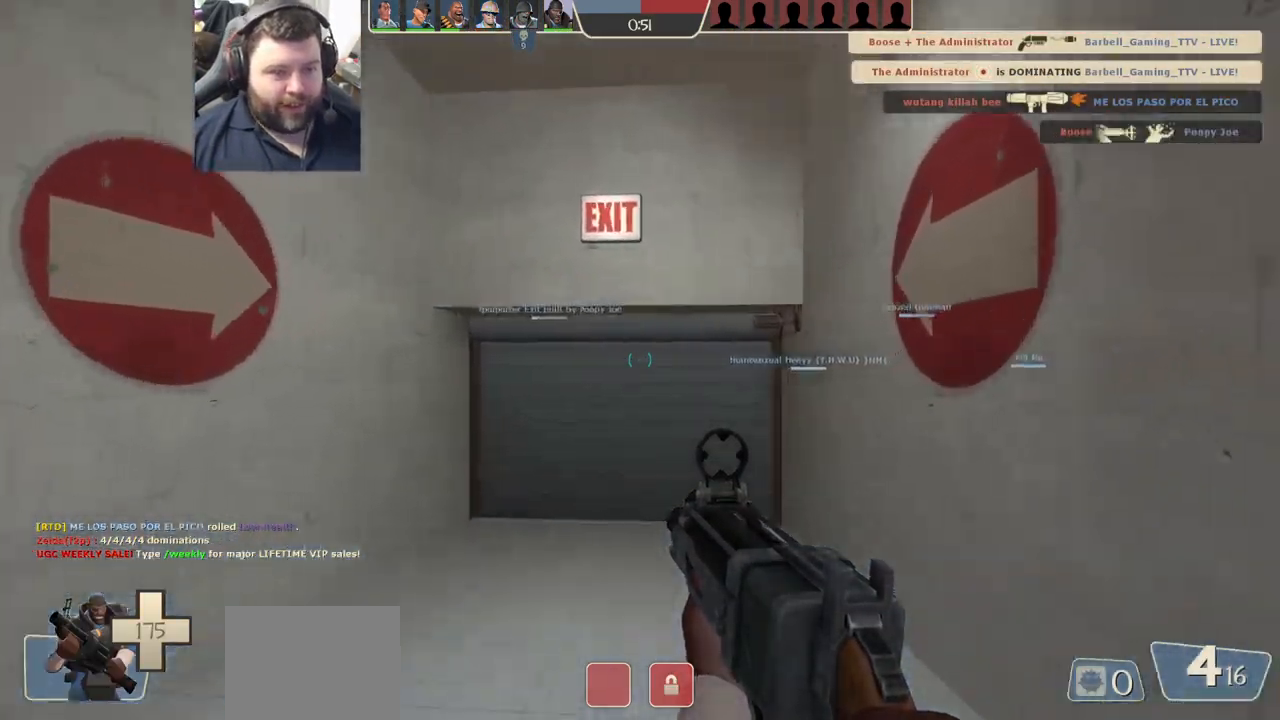
{"buttons": ["SQUARE"], "left_stick": "up", "right_stick": "center", "events": [[17, "SQUARE", "down"], [67, "SQUARE", "up"], [267, "right_stick", "up"], [400, "right_stick", "center"], [450, "SQUARE", "down"]]}
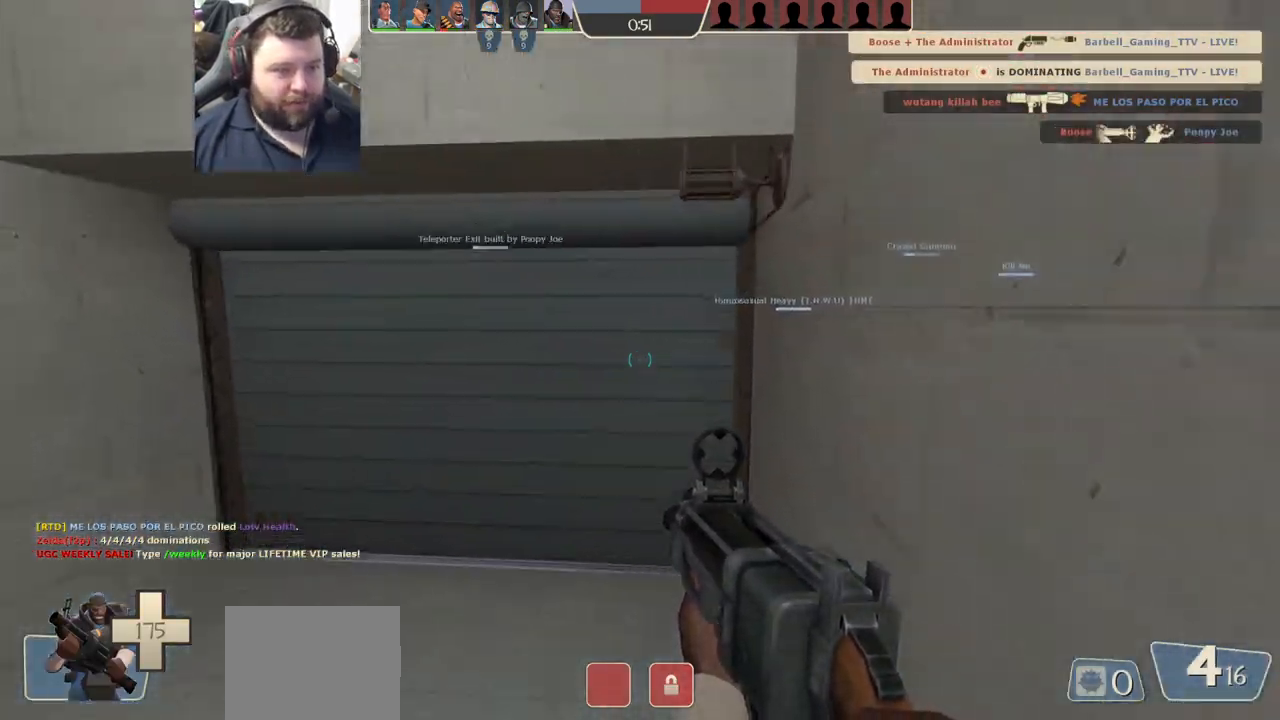
{"buttons": ["SQUARE"], "left_stick": "up", "right_stick": "center", "events": [[17, "SQUARE", "up"], [100, "SQUARE", "down"], [167, "SQUARE", "up"], [233, "SQUARE", "down"], [350, "SQUARE", "up"], [417, "SQUARE", "down"]]}
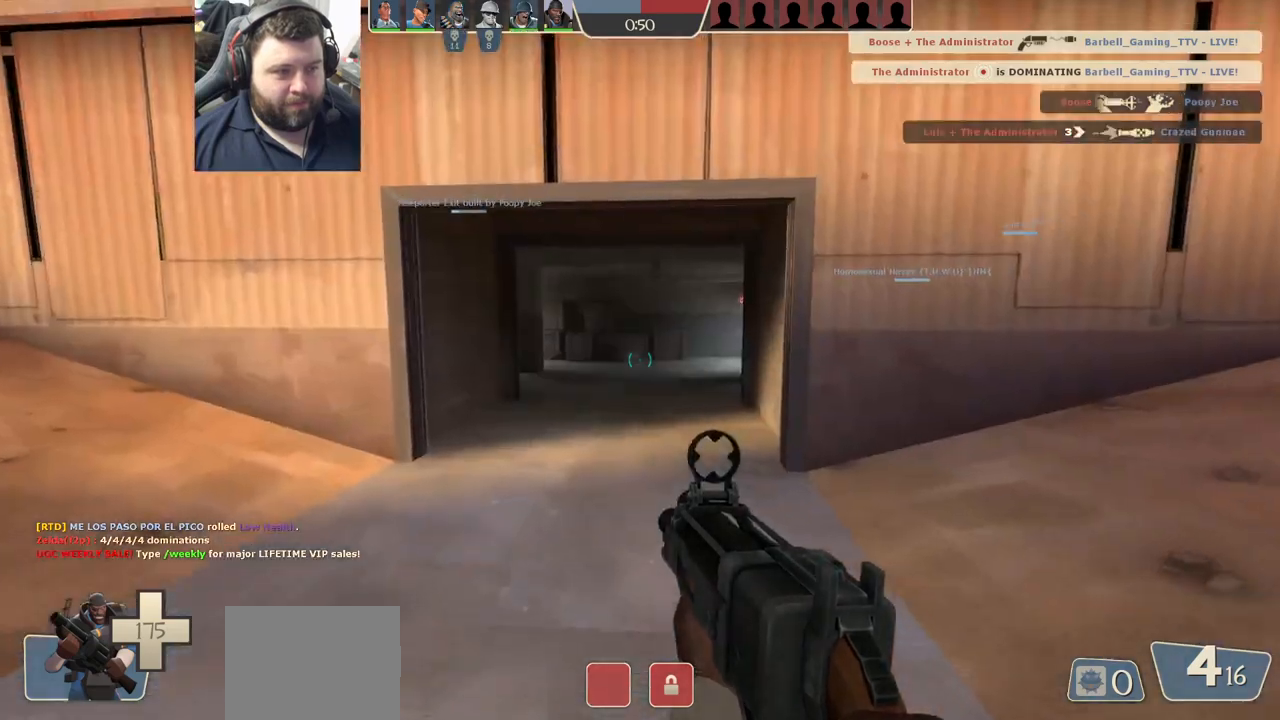
{"buttons": [], "left_stick": "up", "right_stick": "right", "events": [[17, "SQUARE", "up"], [100, "SQUARE", "down"], [200, "SQUARE", "up"], [450, "right_stick", "right"]]}
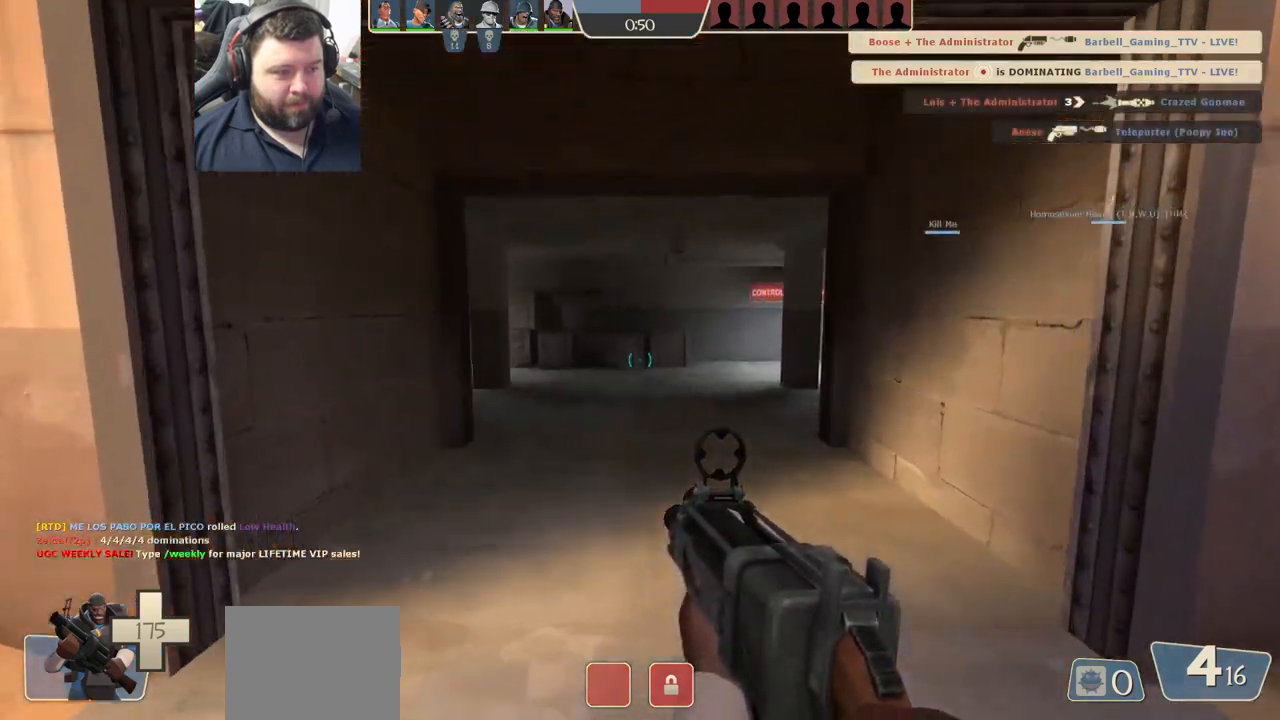
{"buttons": [], "left_stick": "up", "right_stick": "right", "events": [[33, "right_stick", "center"], [183, "right_stick", "right"], [300, "right_stick", "center"], [433, "right_stick", "right"]]}
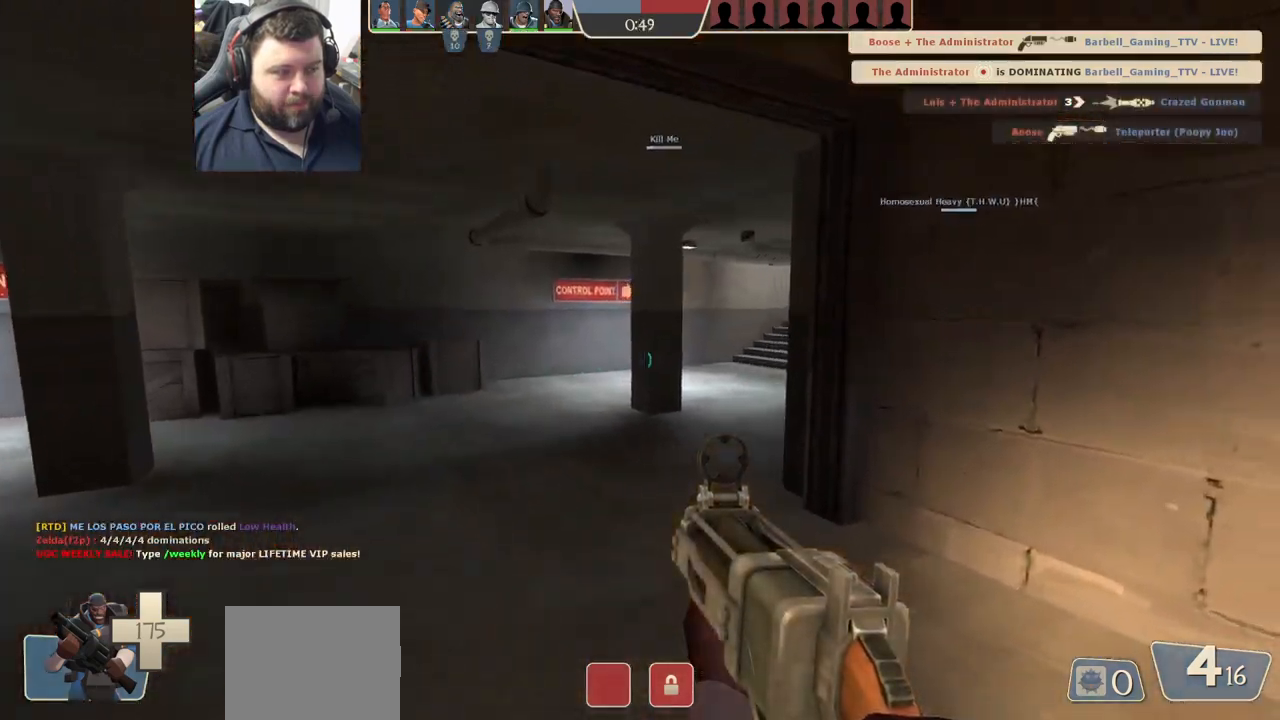
{"buttons": [], "left_stick": "up", "right_stick": "right", "events": [[67, "right_stick", "center"], [183, "right_stick", "right"]]}
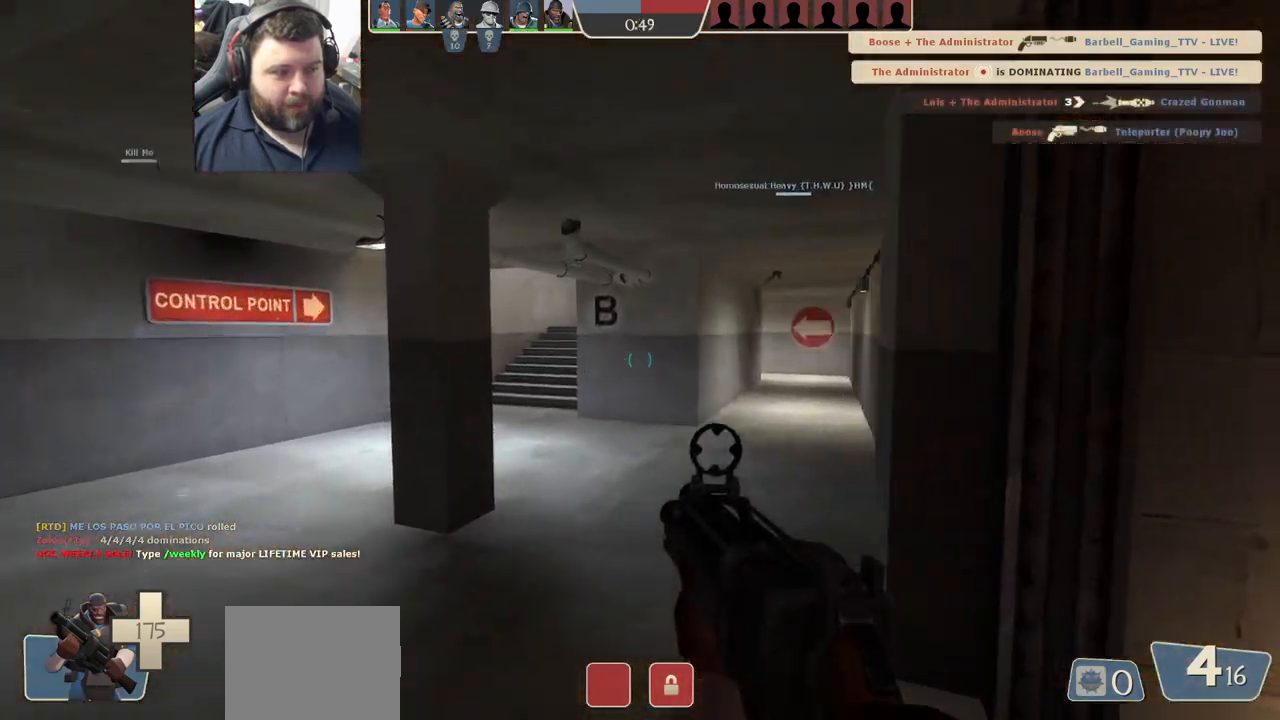
{"buttons": [], "left_stick": "up", "right_stick": "right", "events": [[100, "right_stick", "center"], [467, "right_stick", "right"]]}
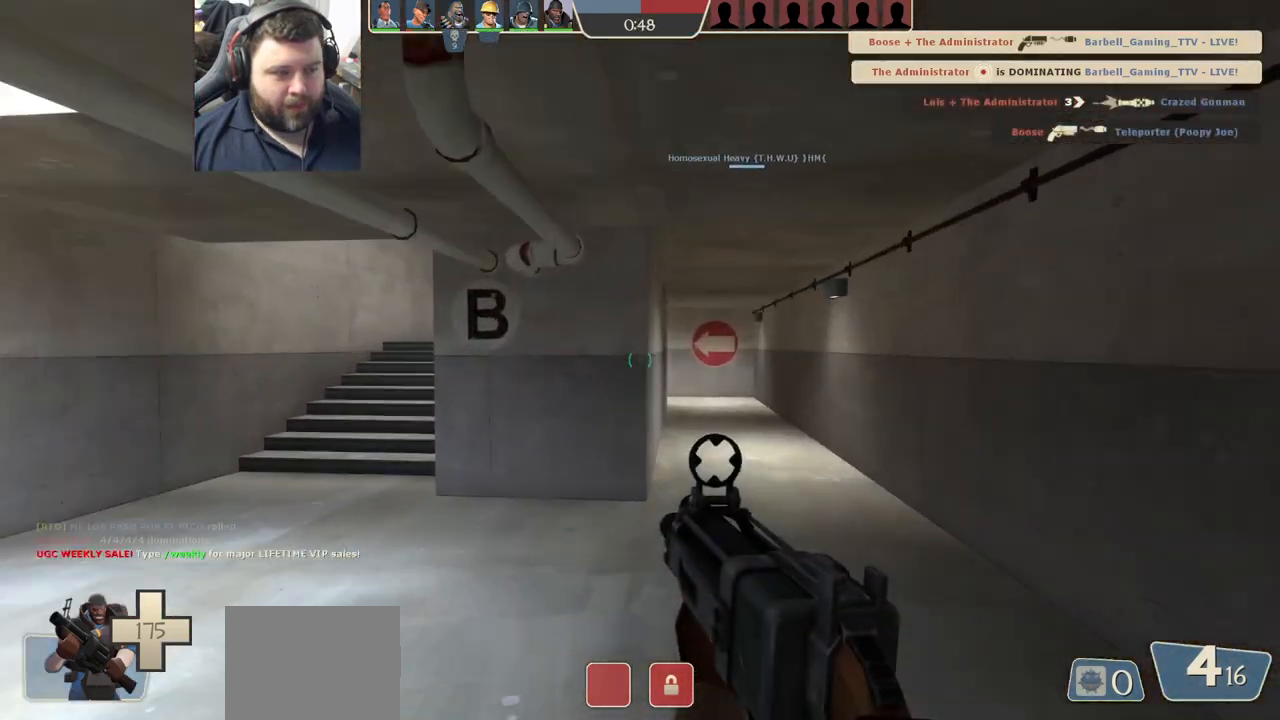
{"buttons": [], "left_stick": "up-left", "right_stick": "center", "events": [[117, "left_stick", "up-left"], [217, "SQUARE", "down"], [267, "right_stick", "center"], [283, "SQUARE", "up"], [333, "SQUARE", "down"], [467, "SQUARE", "up"]]}
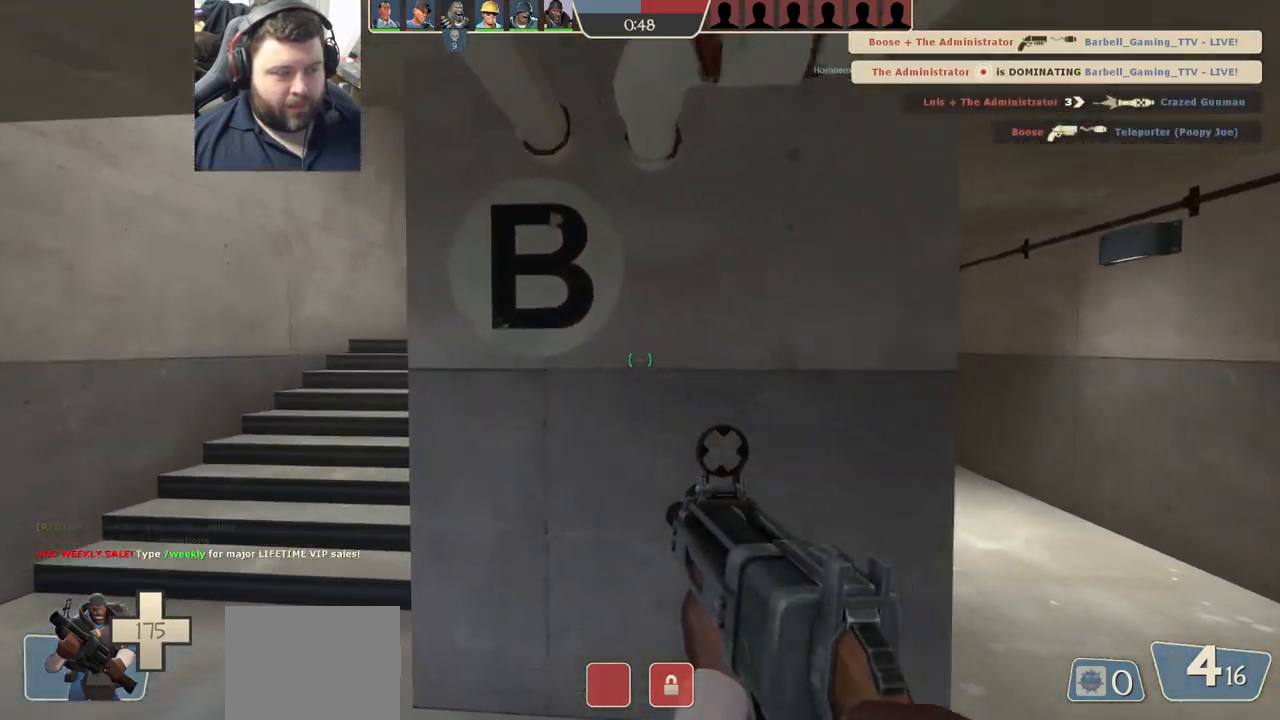
{"buttons": [], "left_stick": "up-left", "right_stick": "center", "events": [[33, "SQUARE", "down"], [133, "SQUARE", "up"], [350, "right_stick", "right"], [500, "right_stick", "center"]]}
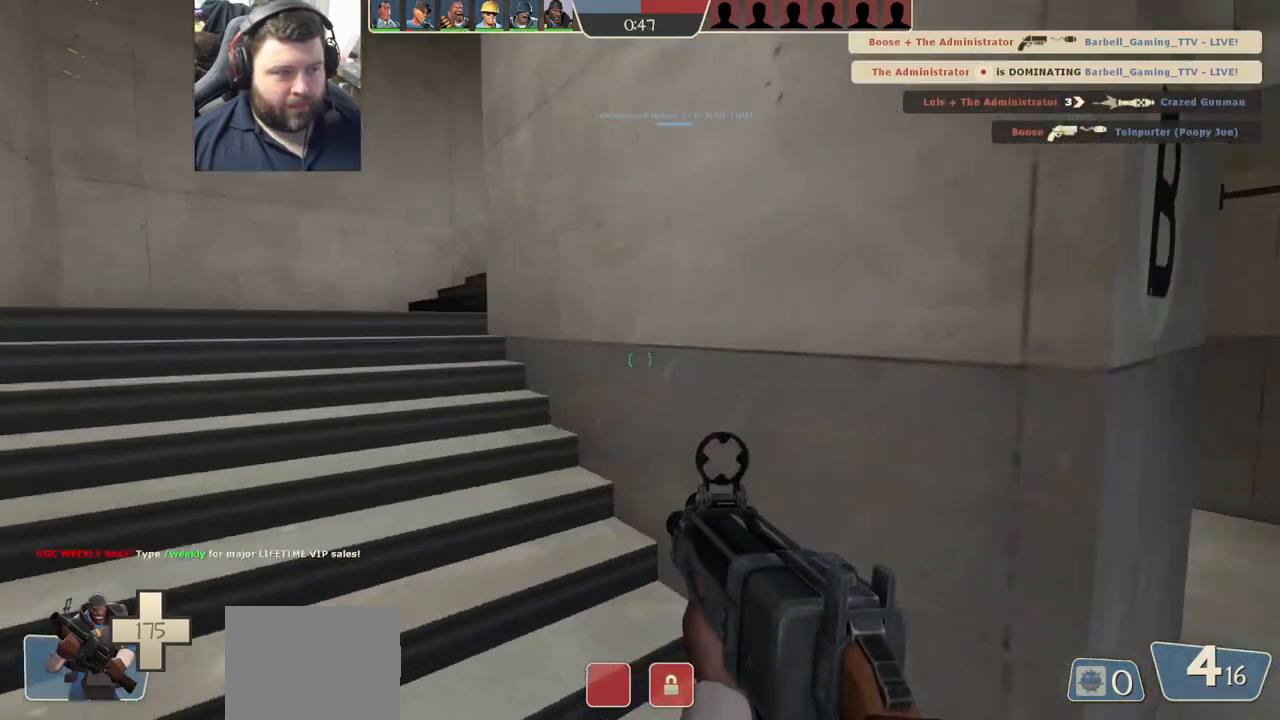
{"buttons": [], "left_stick": "up-left", "right_stick": "center", "events": [[117, "right_stick", "right"], [233, "right_stick", "center"], [350, "right_stick", "right"], [467, "right_stick", "center"]]}
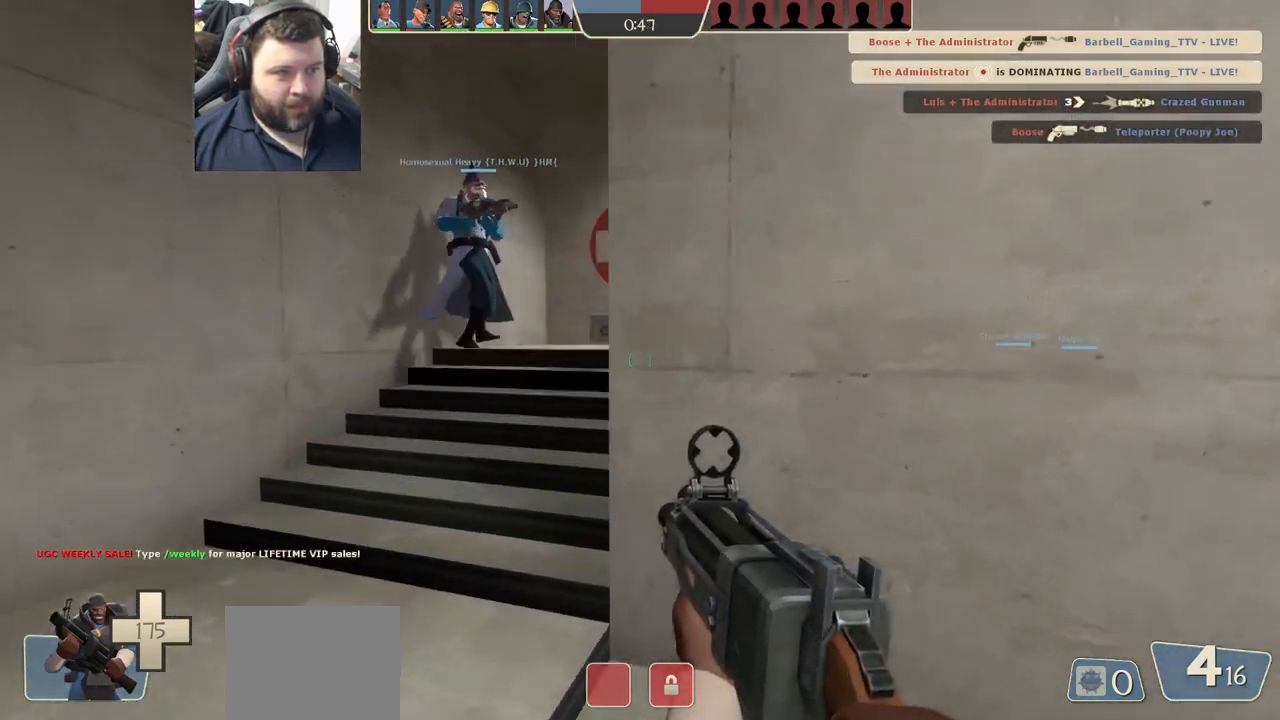
{"buttons": [], "left_stick": "up-left", "right_stick": "right", "events": [[67, "right_stick", "right"], [233, "right_stick", "center"], [333, "right_stick", "right"]]}
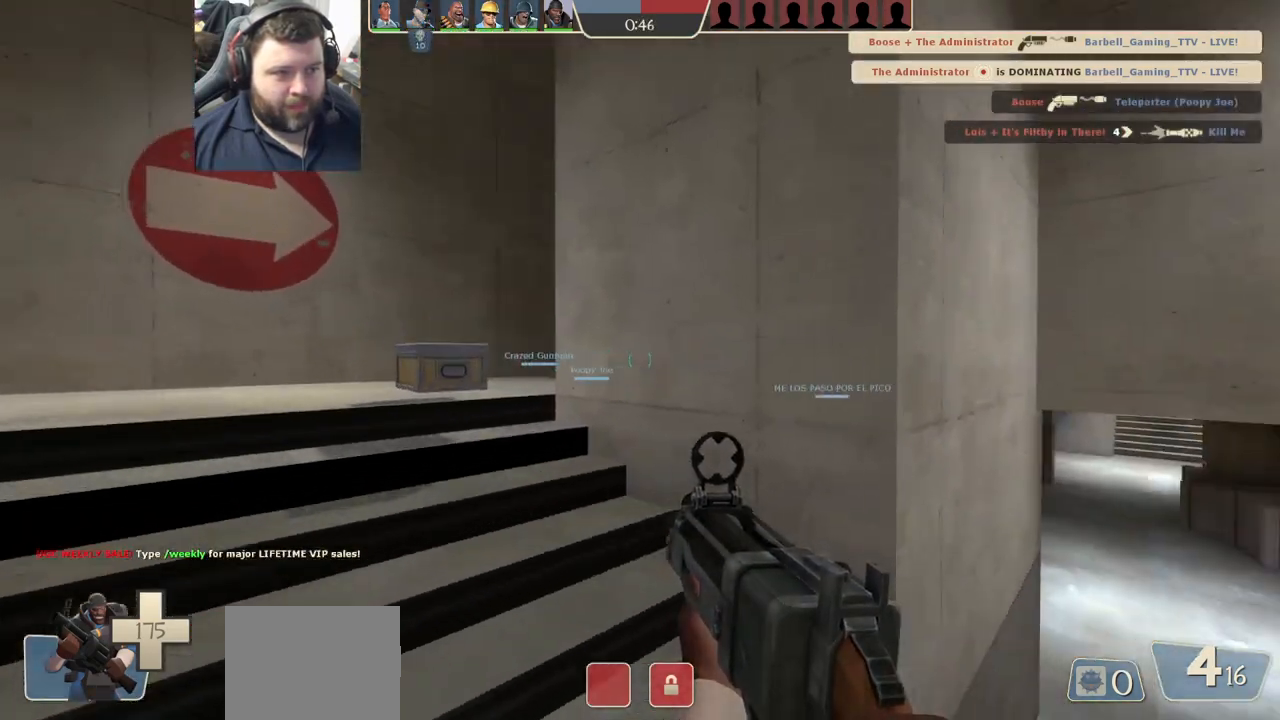
{"buttons": [], "left_stick": "up-left", "right_stick": "center", "events": [[17, "right_stick", "center"], [100, "right_stick", "right"], [283, "right_stick", "center"], [367, "right_stick", "right"], [500, "right_stick", "center"]]}
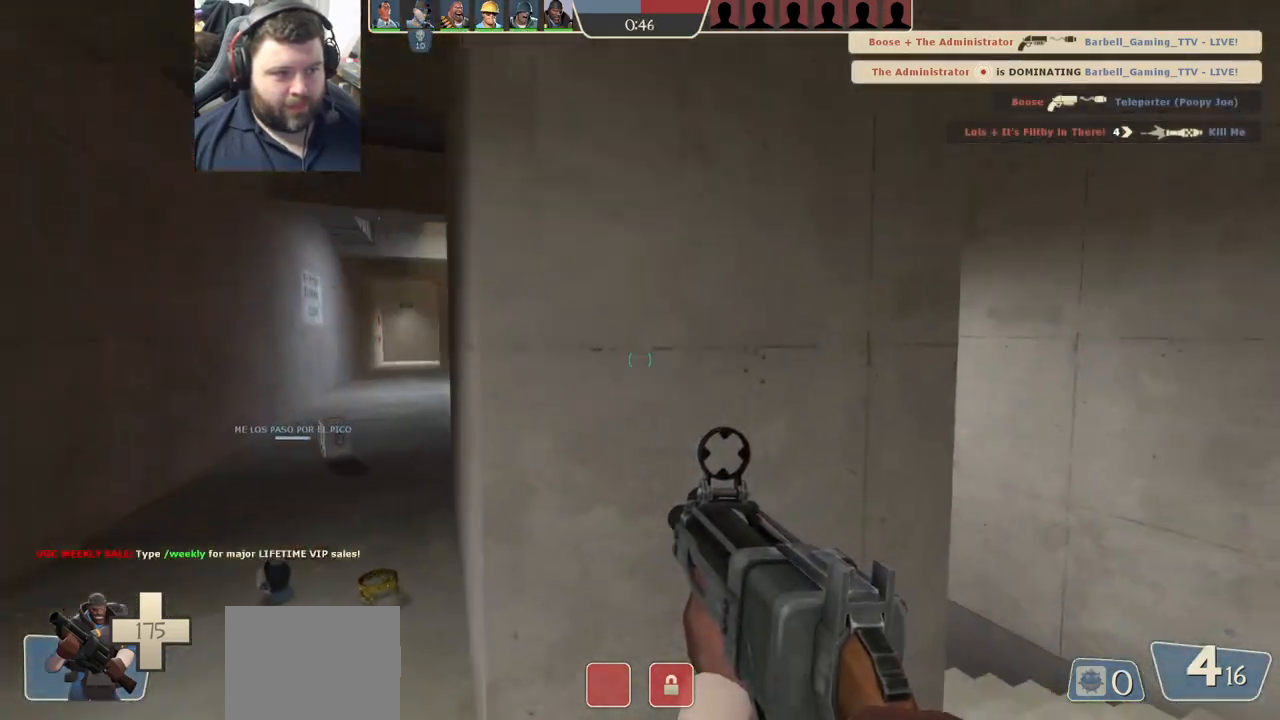
{"buttons": [], "left_stick": "up-left", "right_stick": "center", "events": [[117, "right_stick", "right"], [250, "right_stick", "center"]]}
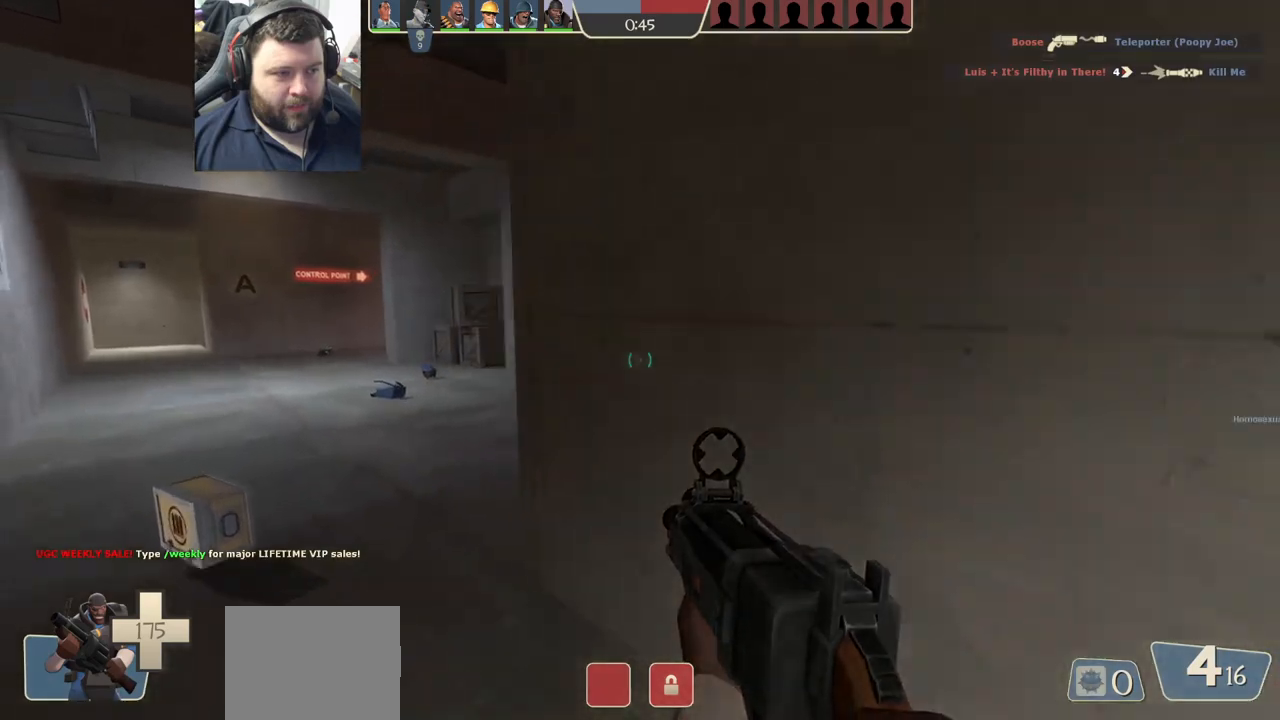
{"buttons": [], "left_stick": "up-left", "right_stick": "center", "events": [[33, "right_stick", "right"], [167, "right_stick", "center"], [300, "right_stick", "right"], [433, "right_stick", "center"]]}
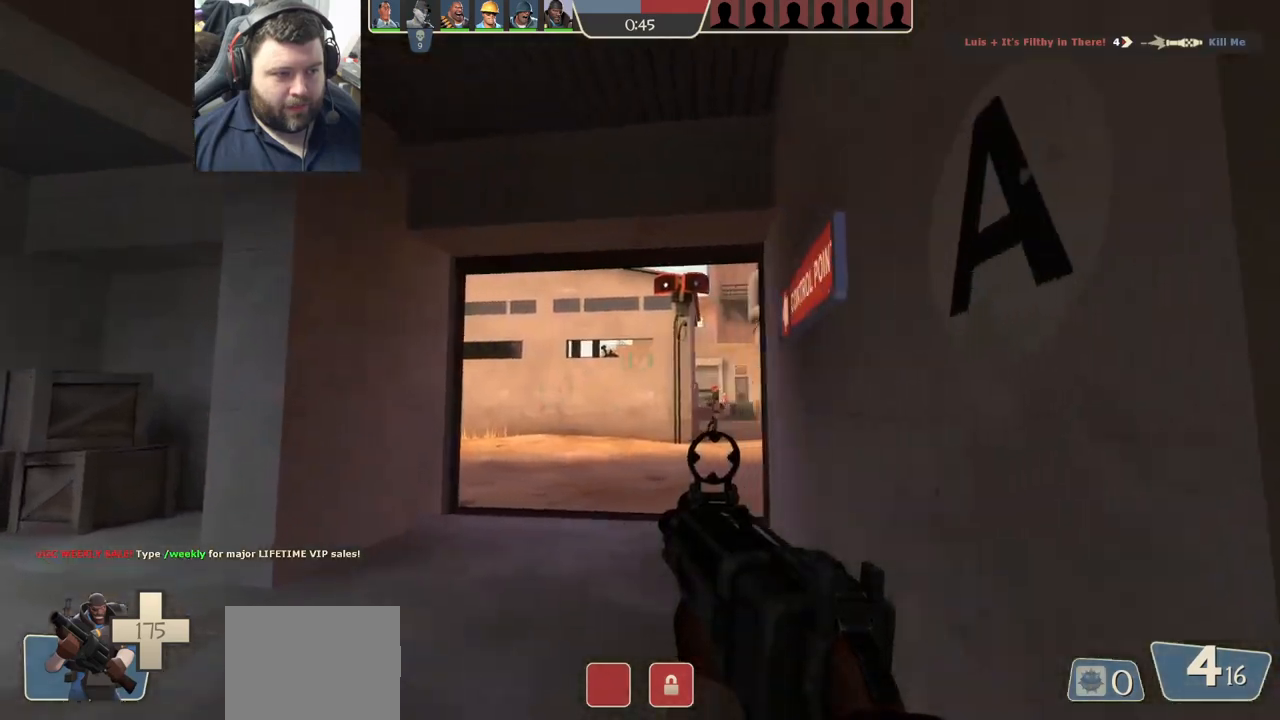
{"buttons": ["R2"], "left_stick": "up-left", "right_stick": "center", "events": [[67, "right_stick", "right"], [200, "right_stick", "center"], [283, "R2", "down"]]}
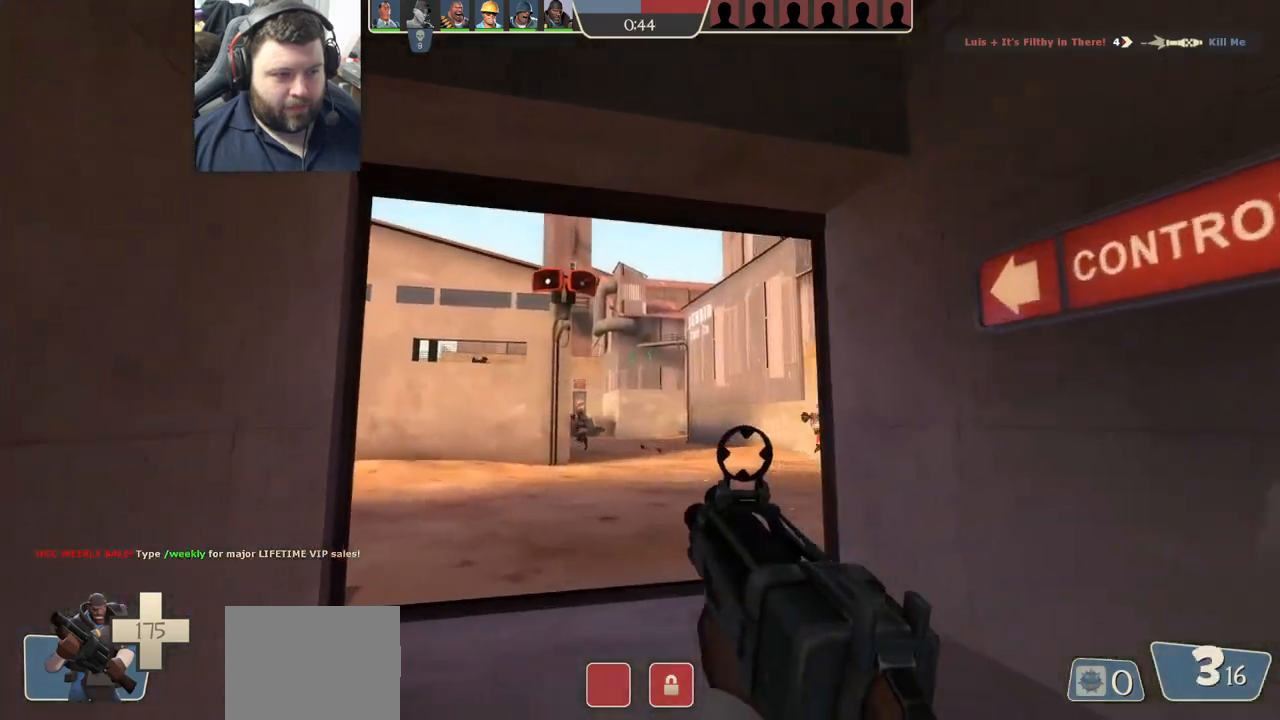
{"buttons": ["R2"], "left_stick": "right", "right_stick": "center", "events": [[450, "left_stick", "right"]]}